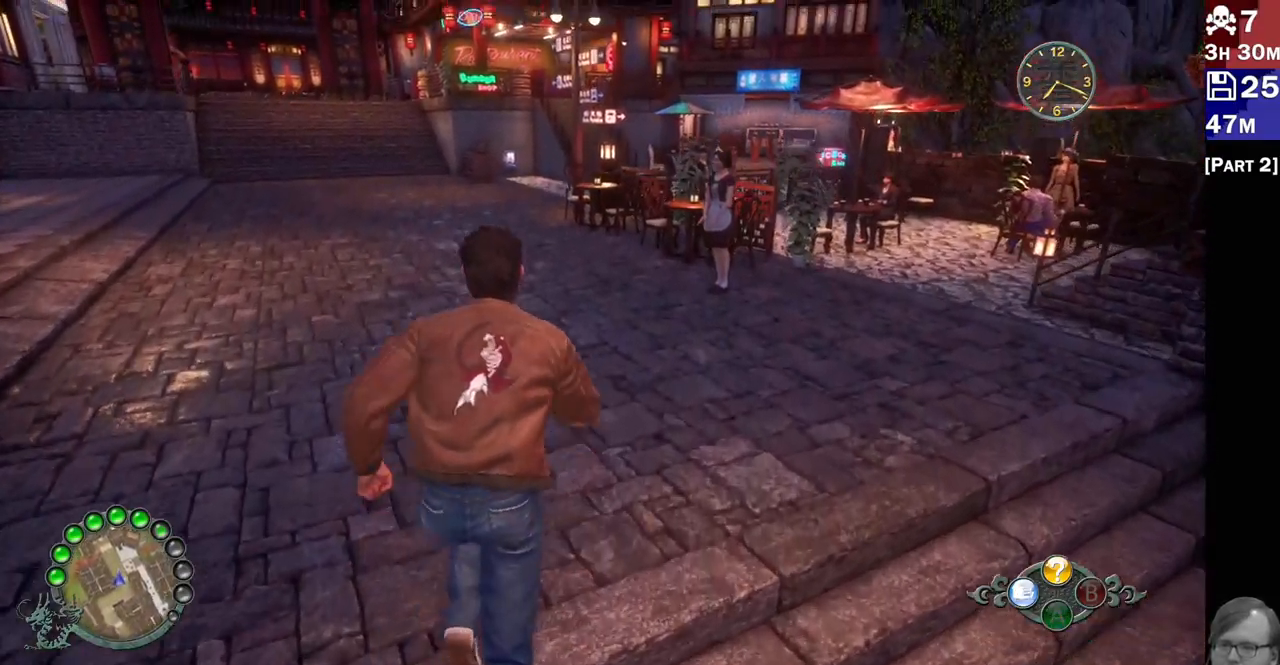
Gameplay with a controller (PlayStation layout); each line is a JSON object with the inputs held at the frame after it (dt_ms = milliseconds from this image to that frame). "events" lists button and stick changes between this image and that frame as [ms after this image, input, new state], when the widget could be followed in between.
{"dt_ms": 1000, "buttons": ["R2"], "left_stick": "up-left", "right_stick": "down-right"}
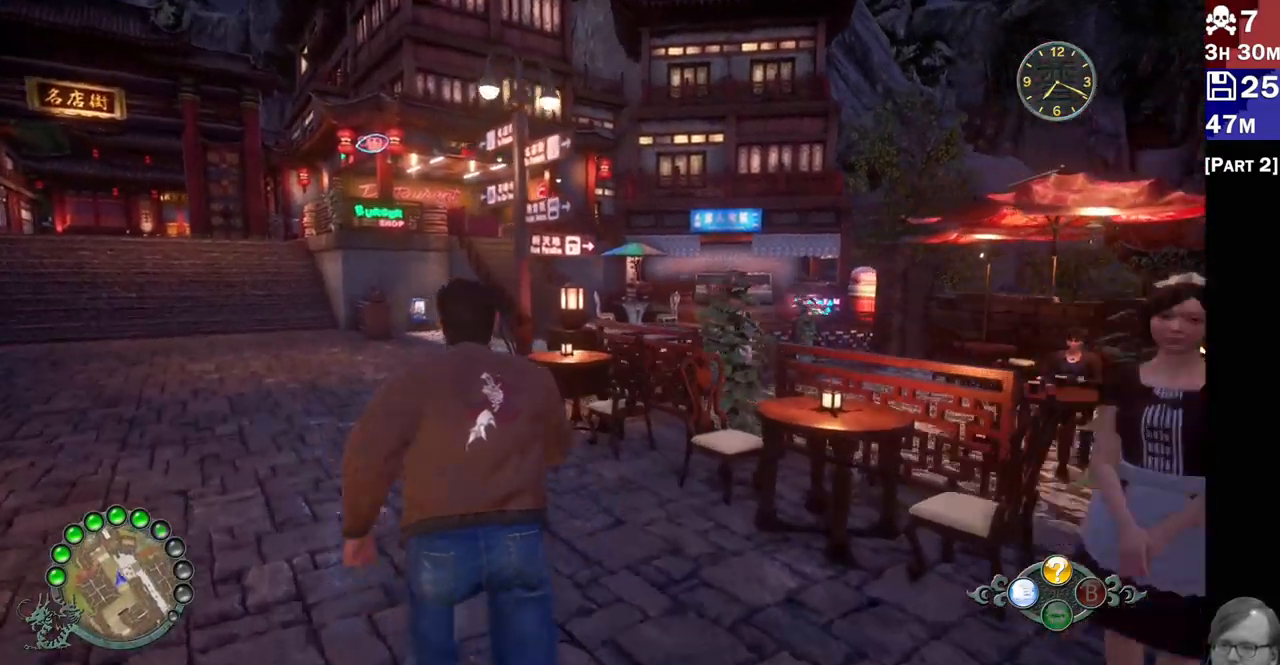
{"dt_ms": 500, "buttons": ["R2"], "left_stick": "up-left", "right_stick": "down-right", "events": []}
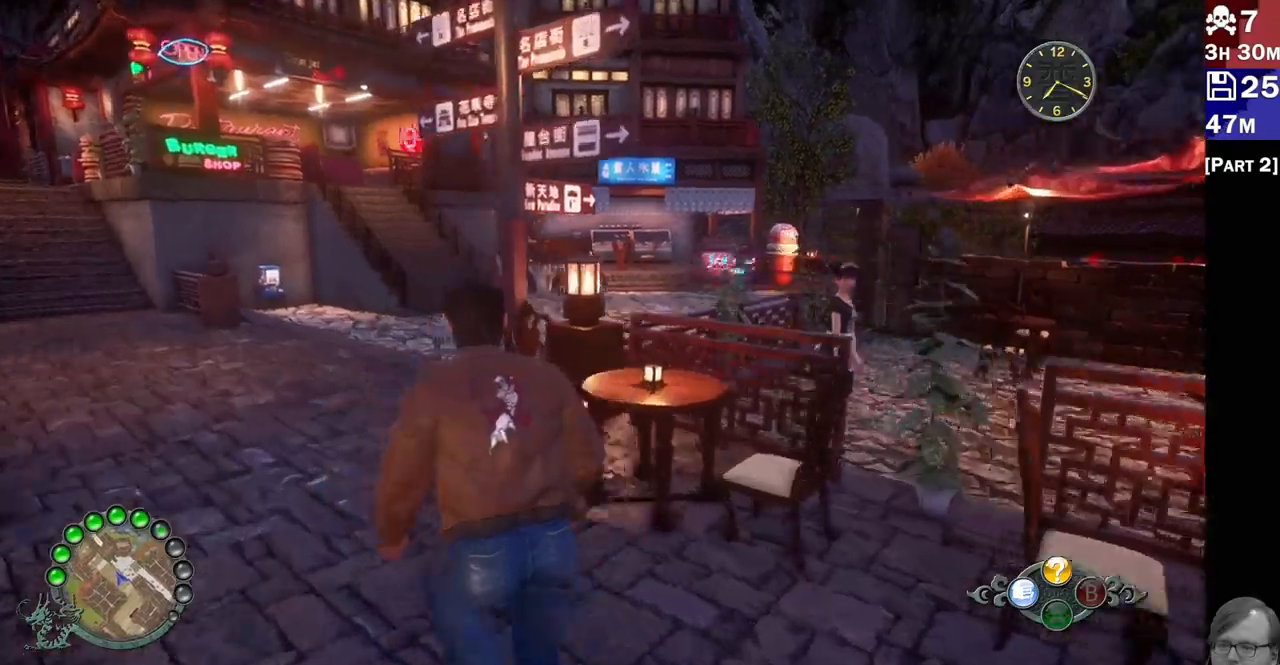
{"dt_ms": 500, "buttons": ["R2"], "left_stick": "up-left", "right_stick": "down-right", "events": []}
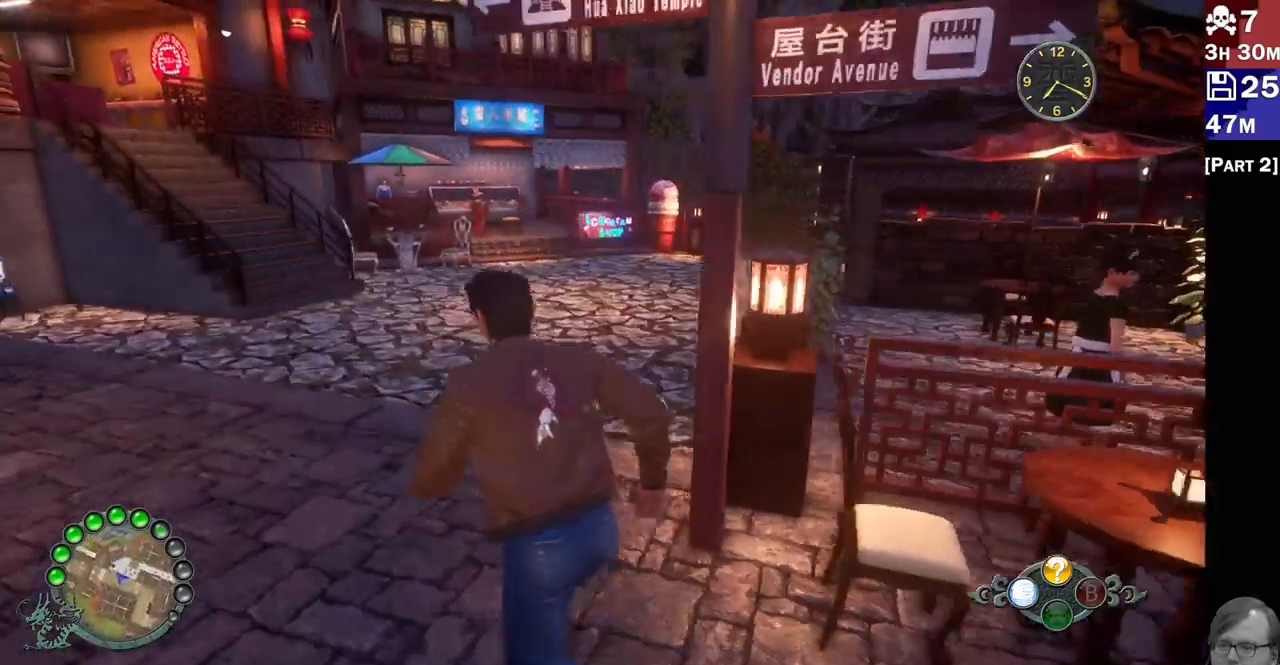
{"dt_ms": 500, "buttons": ["R2"], "left_stick": "up", "right_stick": "right"}
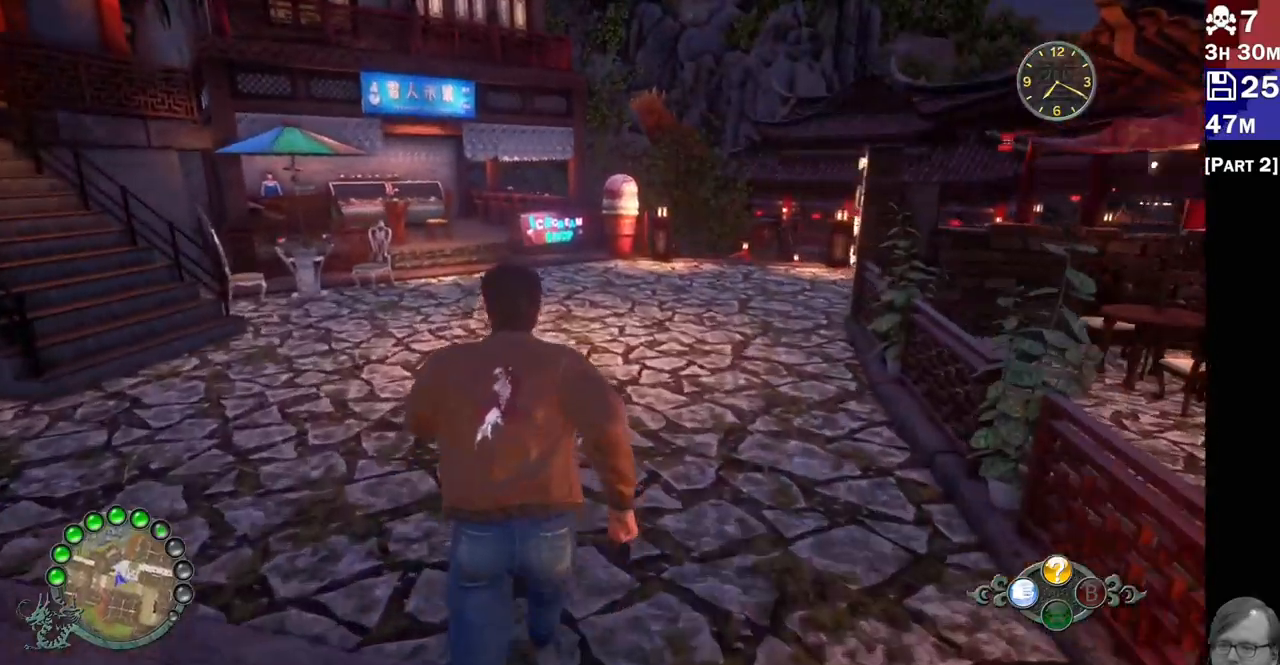
{"dt_ms": 500, "buttons": ["R2"], "left_stick": "up", "right_stick": "right", "events": []}
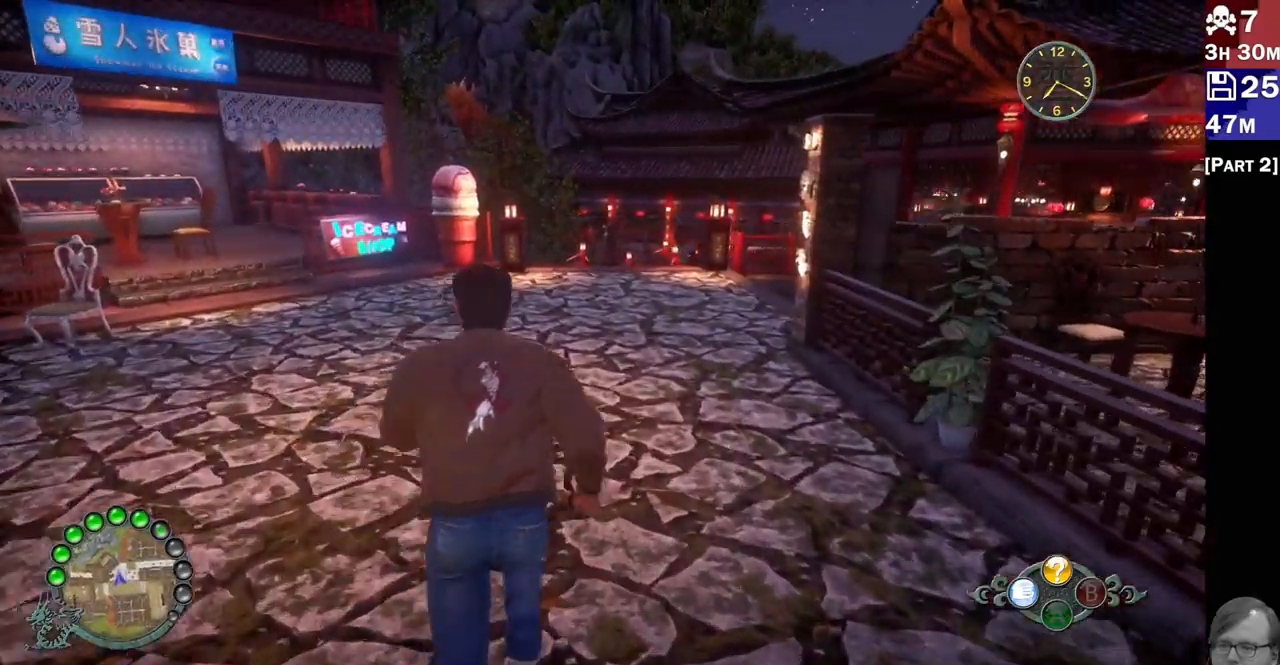
{"dt_ms": 500, "buttons": ["R2"], "left_stick": "up", "right_stick": "right", "events": []}
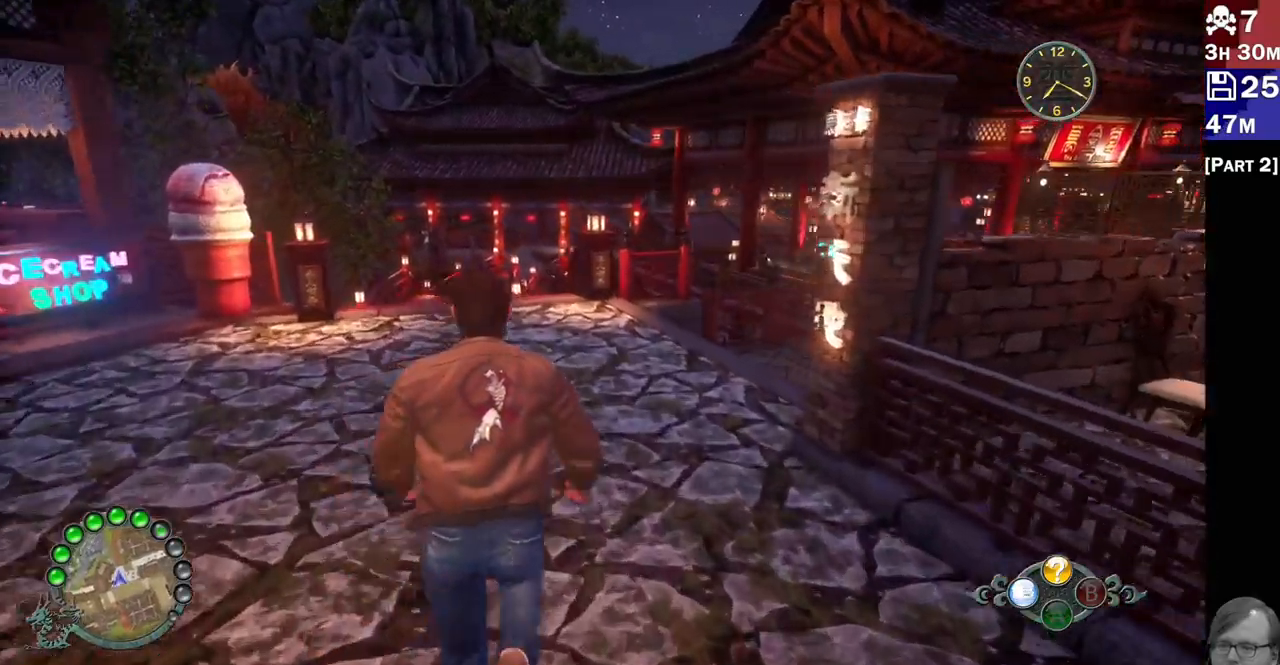
{"dt_ms": 500, "buttons": ["R2"], "left_stick": "up-right", "right_stick": "center", "events": [[283, "left_stick", "up-right"], [350, "right_stick", "center"]]}
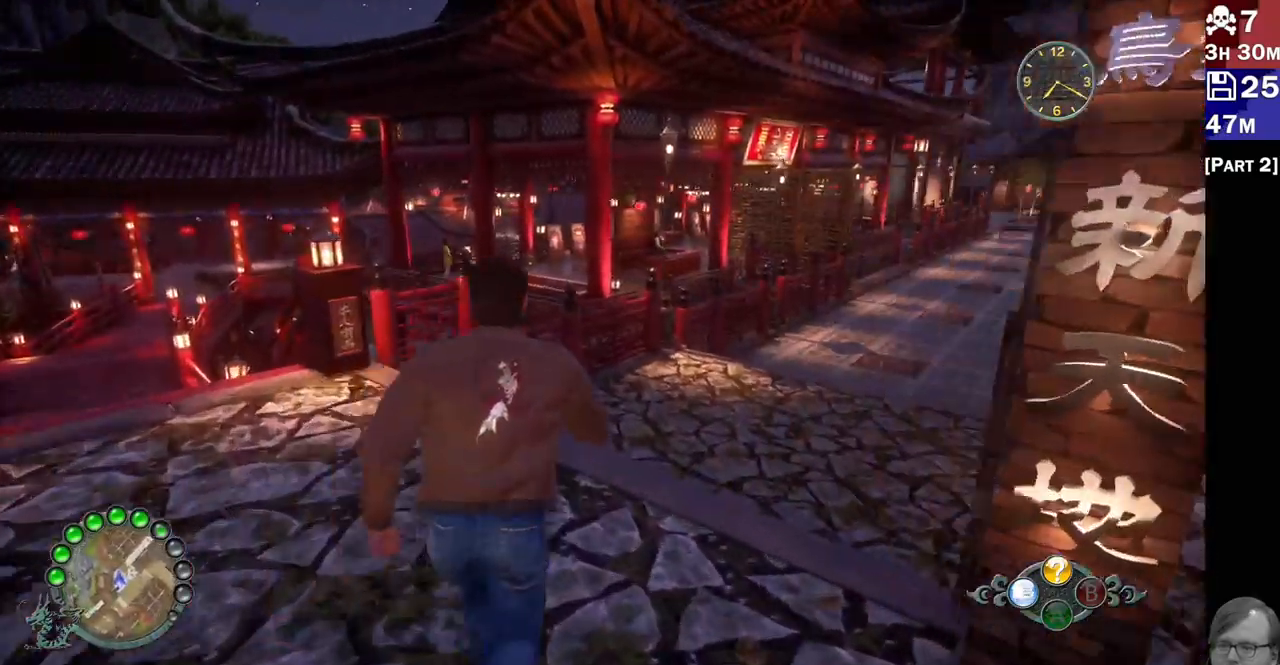
{"dt_ms": 500, "buttons": ["R2"], "left_stick": "up-right", "right_stick": "center", "events": [[117, "right_stick", "right"], [250, "right_stick", "center"]]}
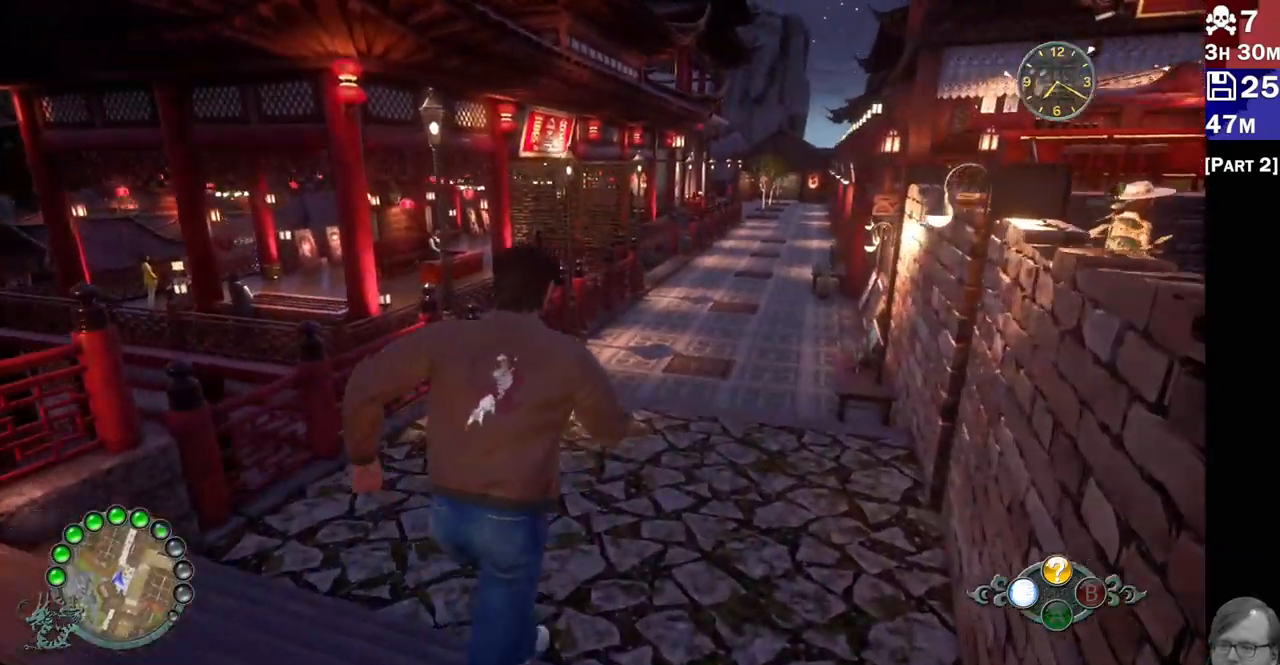
{"dt_ms": 500, "buttons": ["R2"], "left_stick": "up-right", "right_stick": "right", "events": [[500, "right_stick", "right"]]}
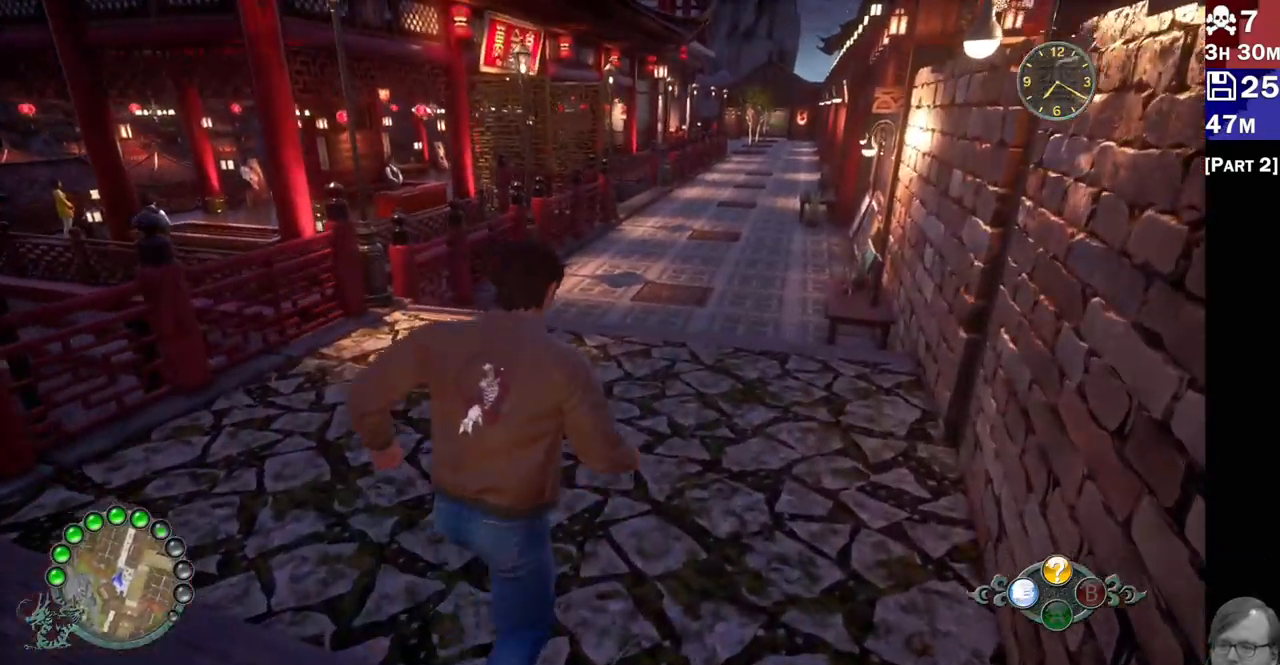
{"dt_ms": 500, "buttons": ["R2"], "left_stick": "up", "right_stick": "center", "events": [[367, "right_stick", "center"], [467, "left_stick", "up"]]}
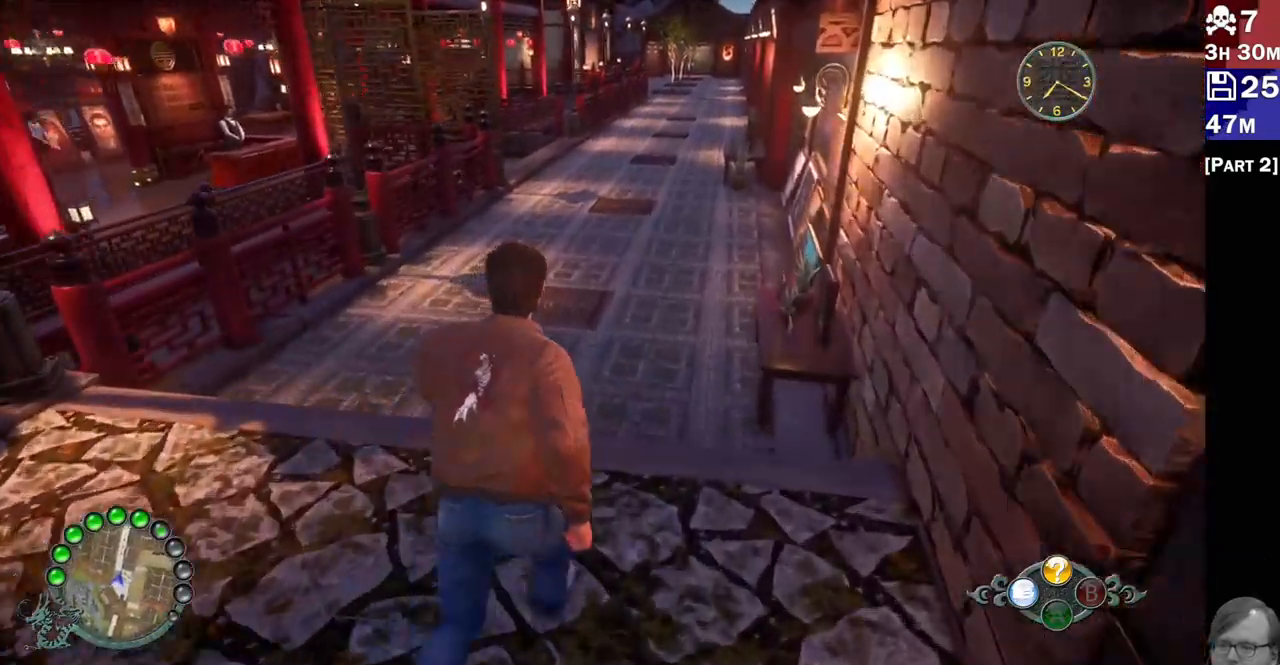
{"dt_ms": 500, "buttons": ["R2"], "left_stick": "up", "right_stick": "center", "events": []}
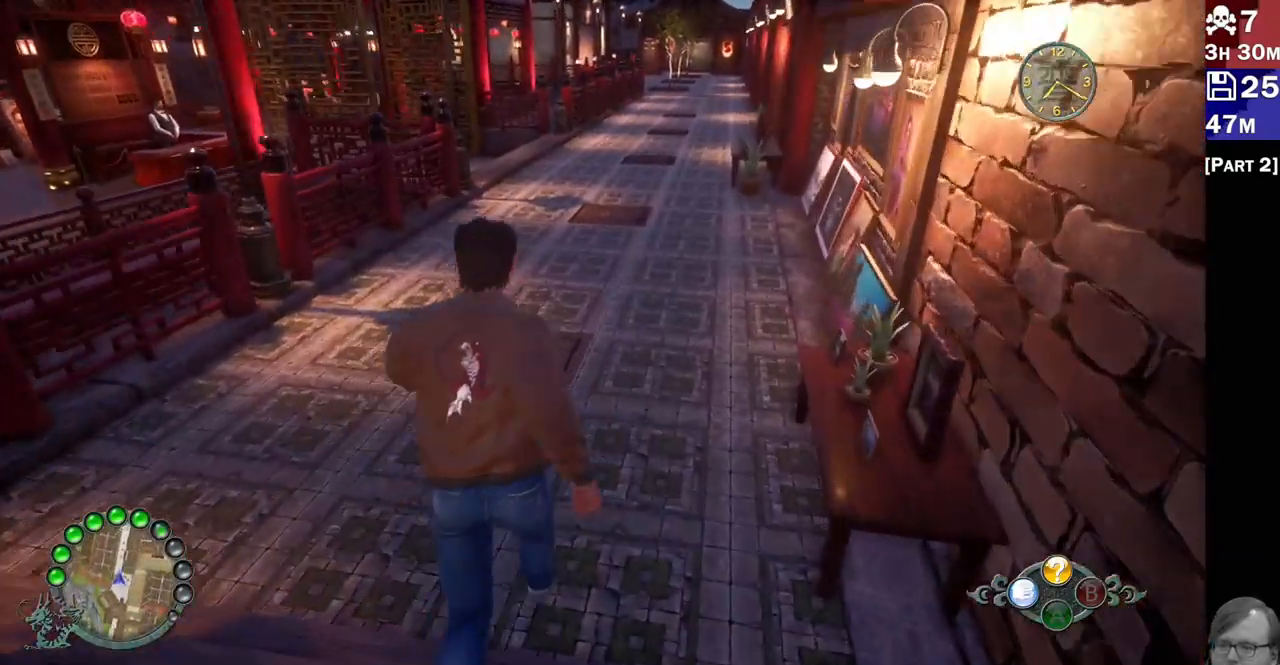
{"dt_ms": 500, "buttons": ["R2"], "left_stick": "up", "right_stick": "center", "events": []}
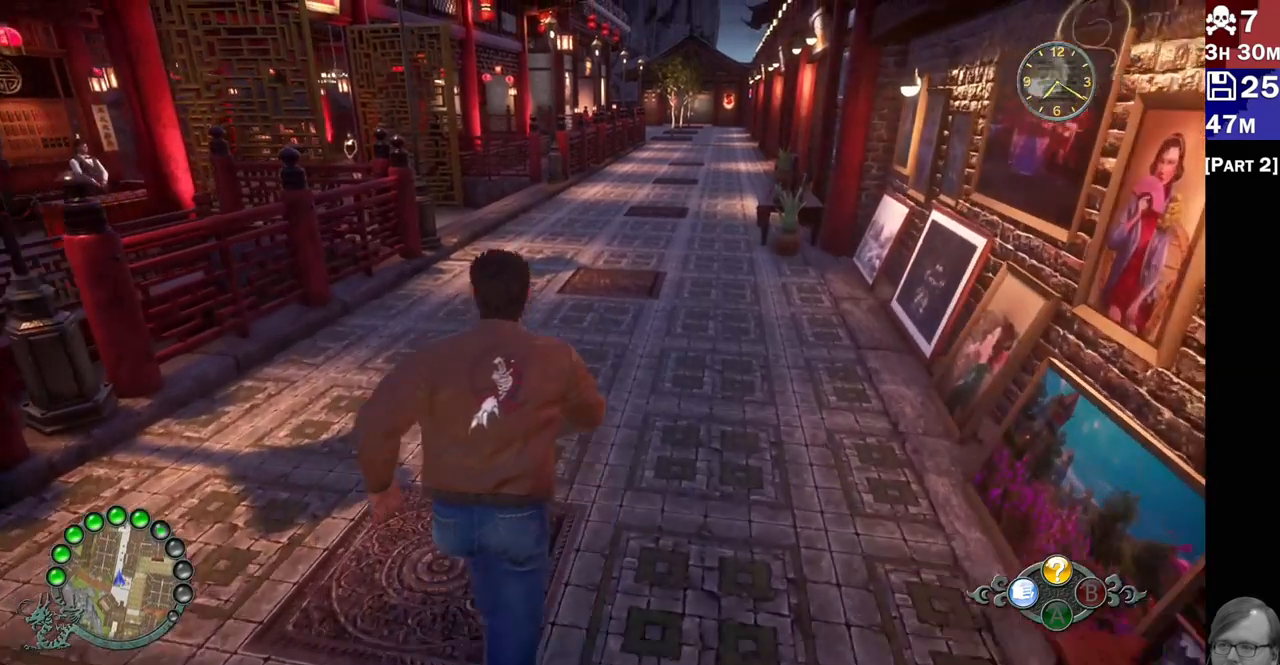
{"dt_ms": 500, "buttons": ["R1"], "left_stick": "up-right", "right_stick": "center", "events": [[100, "right_stick", "left"], [183, "left_stick", "up-right"], [250, "R2", "up"], [433, "R1", "down"], [467, "right_stick", "center"]]}
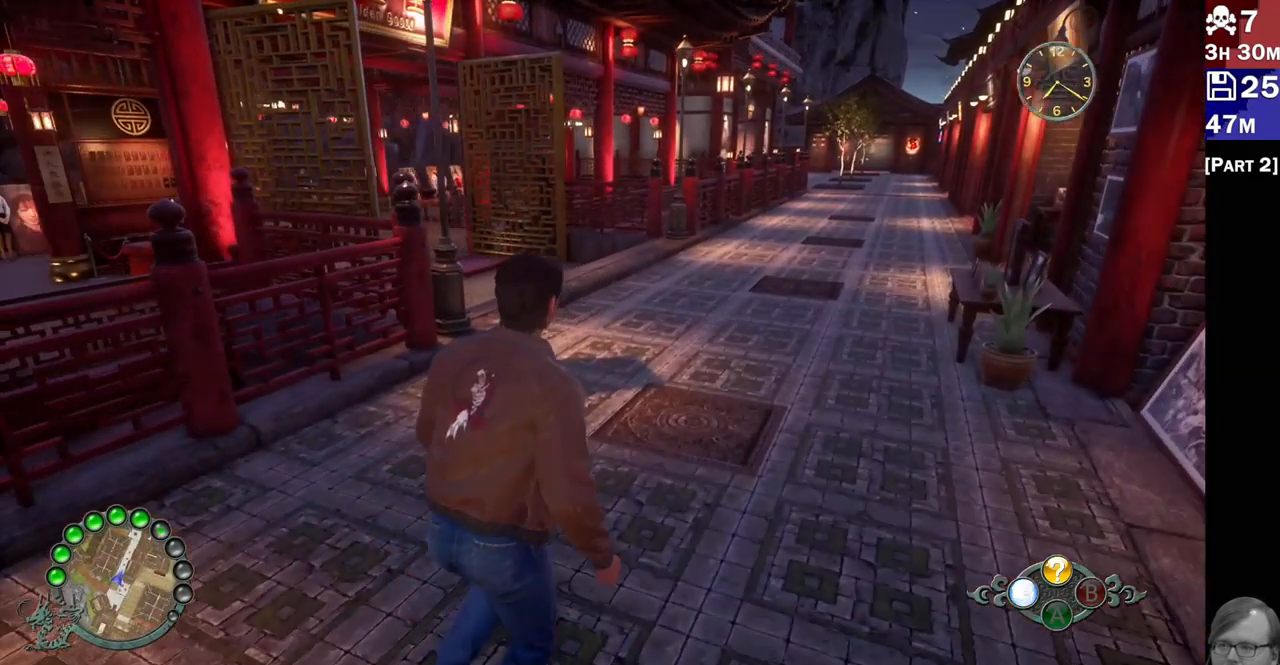
{"dt_ms": 500, "buttons": [], "left_stick": "center", "right_stick": "center", "events": [[67, "R1", "up"], [83, "left_stick", "center"]]}
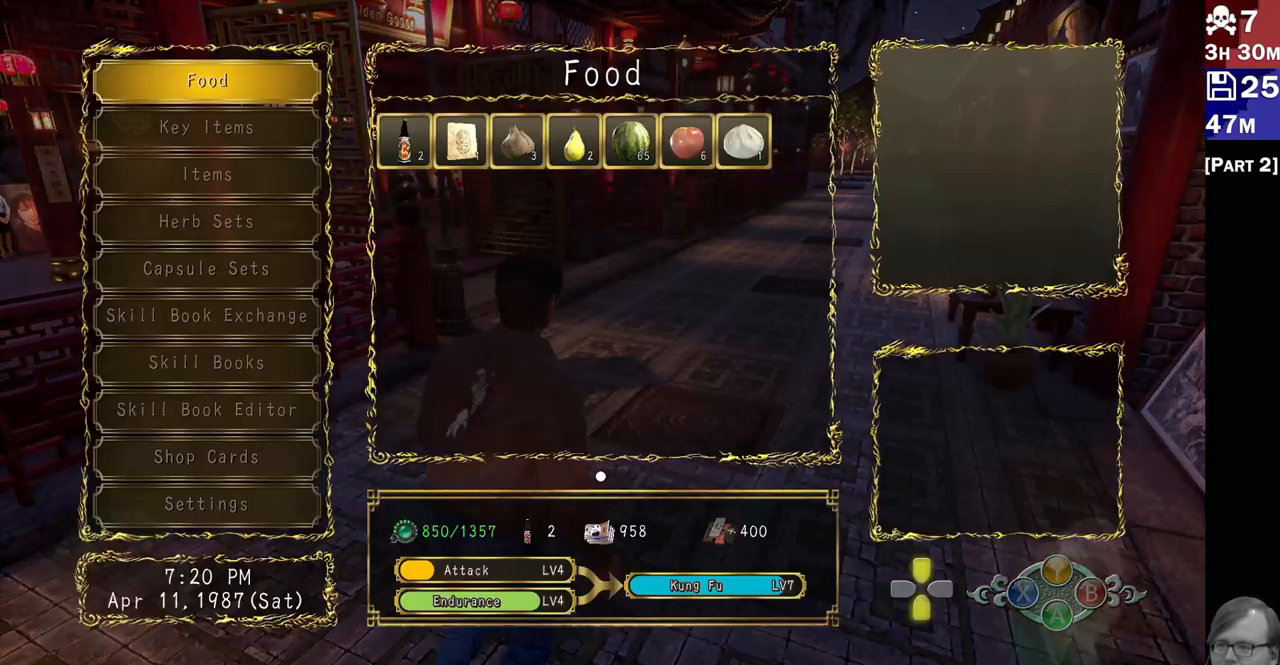
{"dt_ms": 500, "buttons": ["CROSS"], "left_stick": "center", "right_stick": "center", "events": [[450, "CROSS", "down"]]}
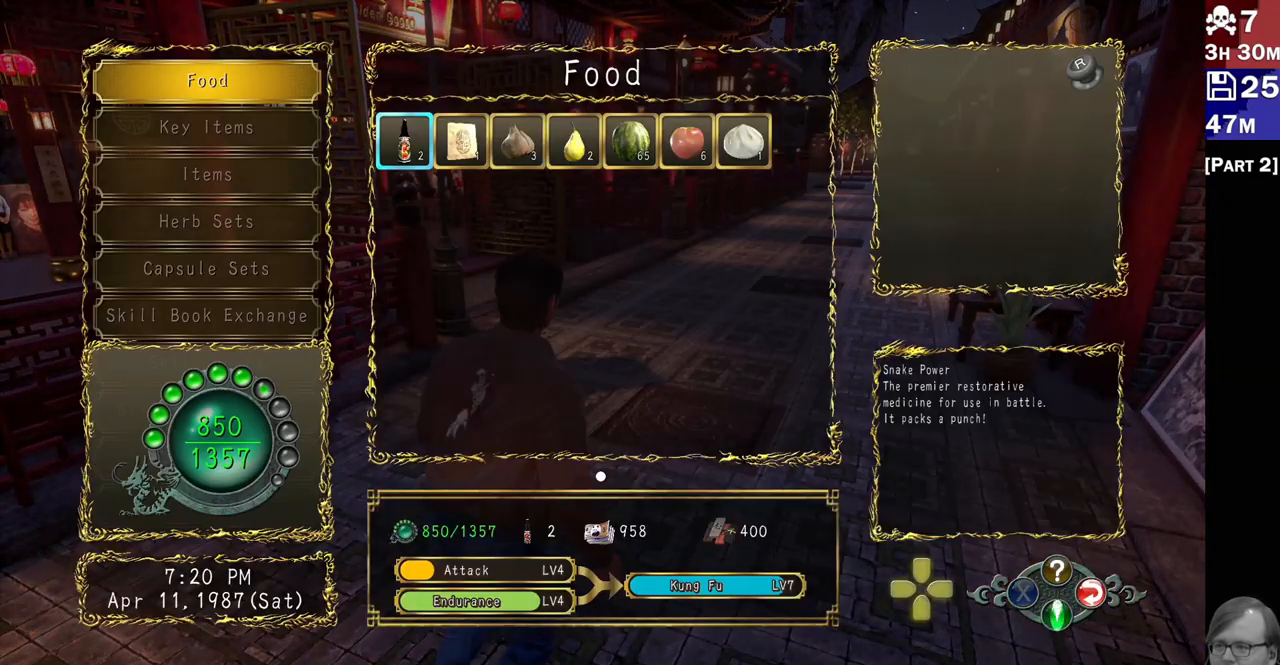
{"dt_ms": 500, "buttons": ["DPAD_RIGHT"], "left_stick": "center", "right_stick": "center", "events": [[50, "CROSS", "up"], [117, "DPAD_RIGHT", "down"], [217, "DPAD_RIGHT", "up"], [300, "DPAD_RIGHT", "down"], [367, "DPAD_RIGHT", "up"], [483, "DPAD_RIGHT", "down"]]}
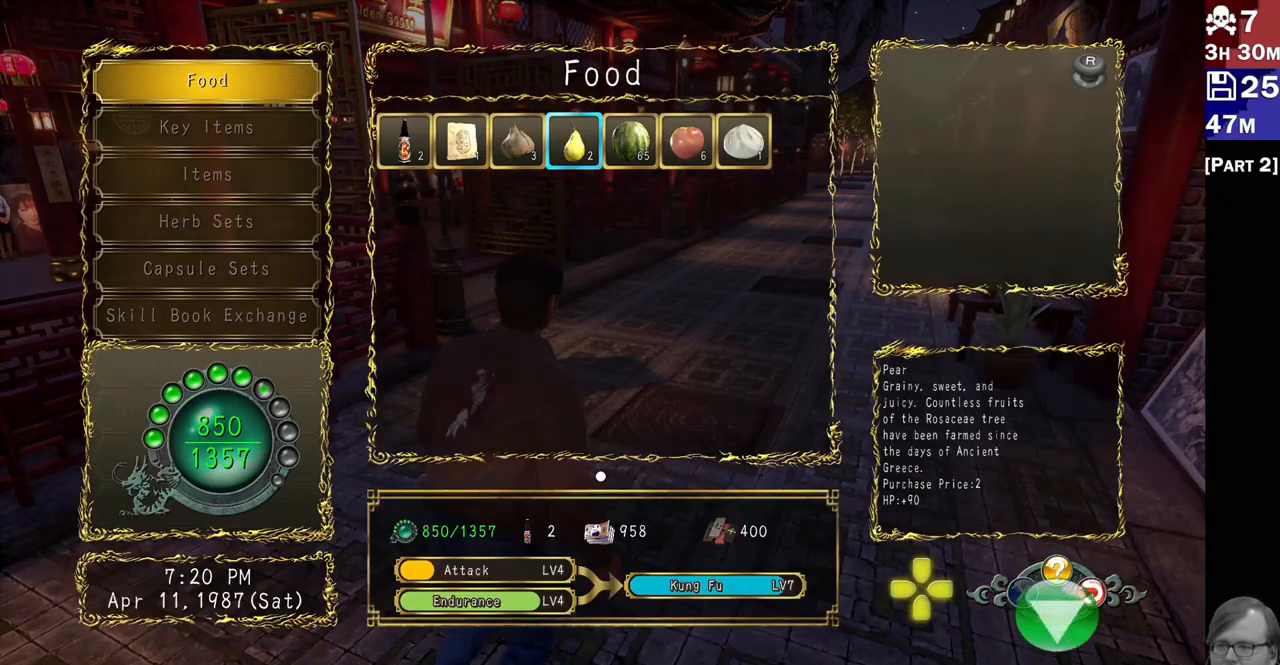
{"dt_ms": 500, "buttons": ["DPAD_LEFT"], "left_stick": "center", "right_stick": "center", "events": [[100, "DPAD_RIGHT", "up"], [183, "DPAD_RIGHT", "down"], [283, "DPAD_RIGHT", "up"], [300, "CROSS", "down"], [417, "CROSS", "up"], [450, "DPAD_LEFT", "down"]]}
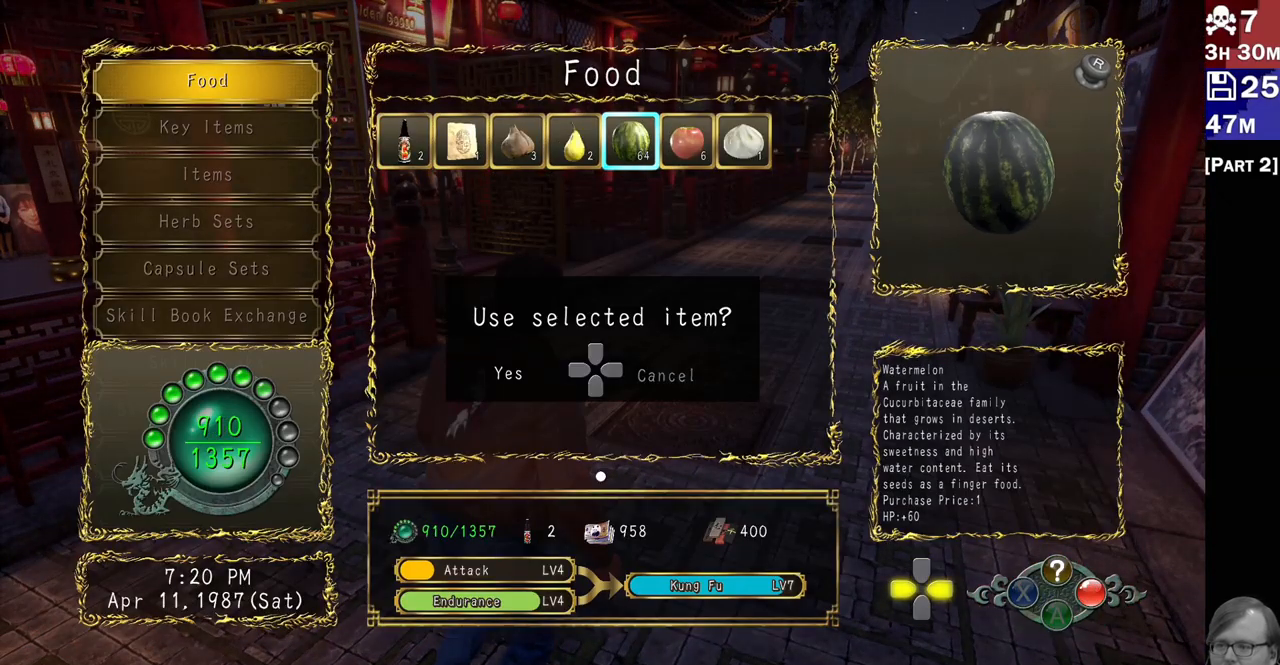
{"dt_ms": 500, "buttons": [], "left_stick": "center", "right_stick": "center", "events": [[17, "DPAD_LEFT", "up"], [100, "DPAD_LEFT", "down"], [150, "DPAD_LEFT", "up"], [233, "DPAD_LEFT", "down"], [283, "DPAD_LEFT", "up"], [383, "DPAD_LEFT", "down"], [433, "DPAD_LEFT", "up"]]}
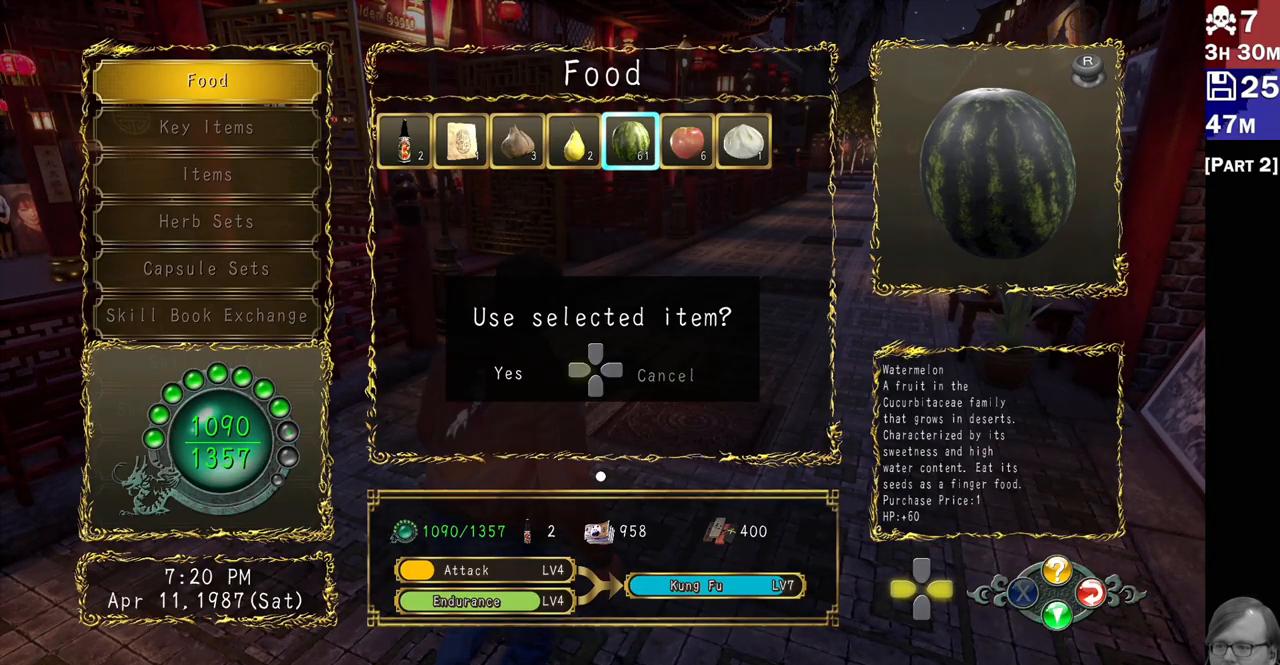
{"dt_ms": 500, "buttons": [], "left_stick": "center", "right_stick": "center", "events": [[17, "DPAD_LEFT", "down"], [83, "DPAD_LEFT", "up"], [233, "DPAD_LEFT", "down"], [333, "DPAD_LEFT", "up"], [400, "DPAD_LEFT", "down"], [467, "DPAD_LEFT", "up"]]}
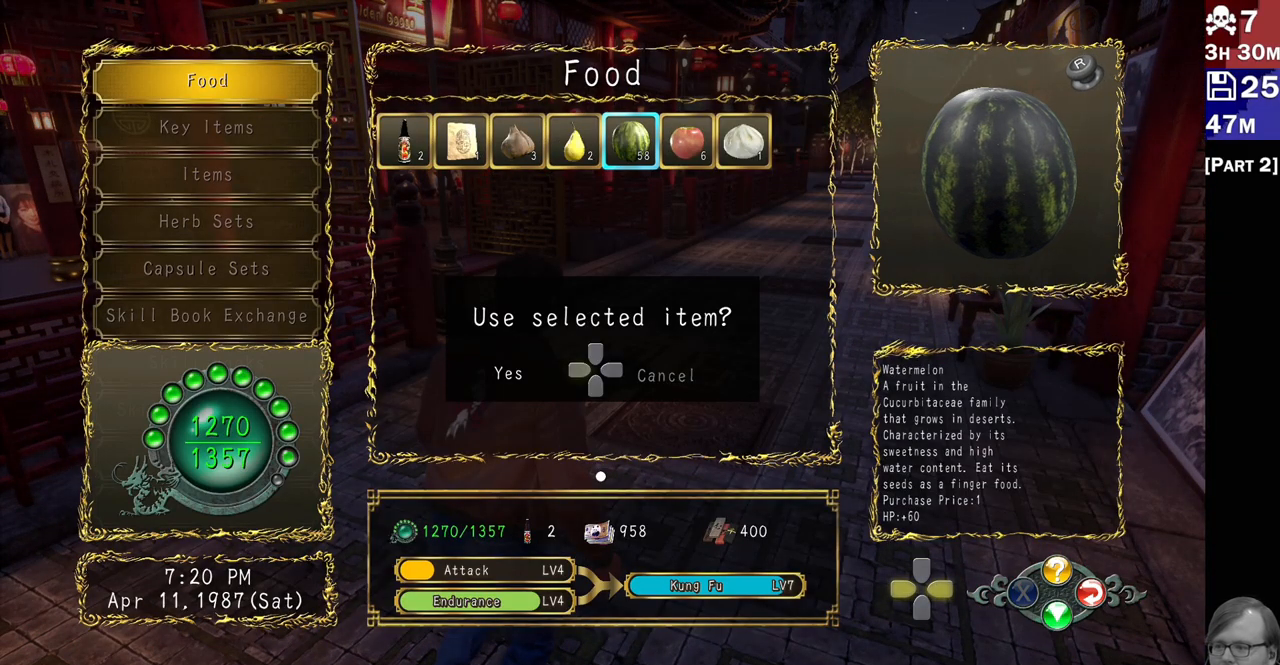
{"dt_ms": 500, "buttons": [], "left_stick": "center", "right_stick": "center", "events": [[50, "DPAD_LEFT", "down"], [133, "DPAD_LEFT", "up"]]}
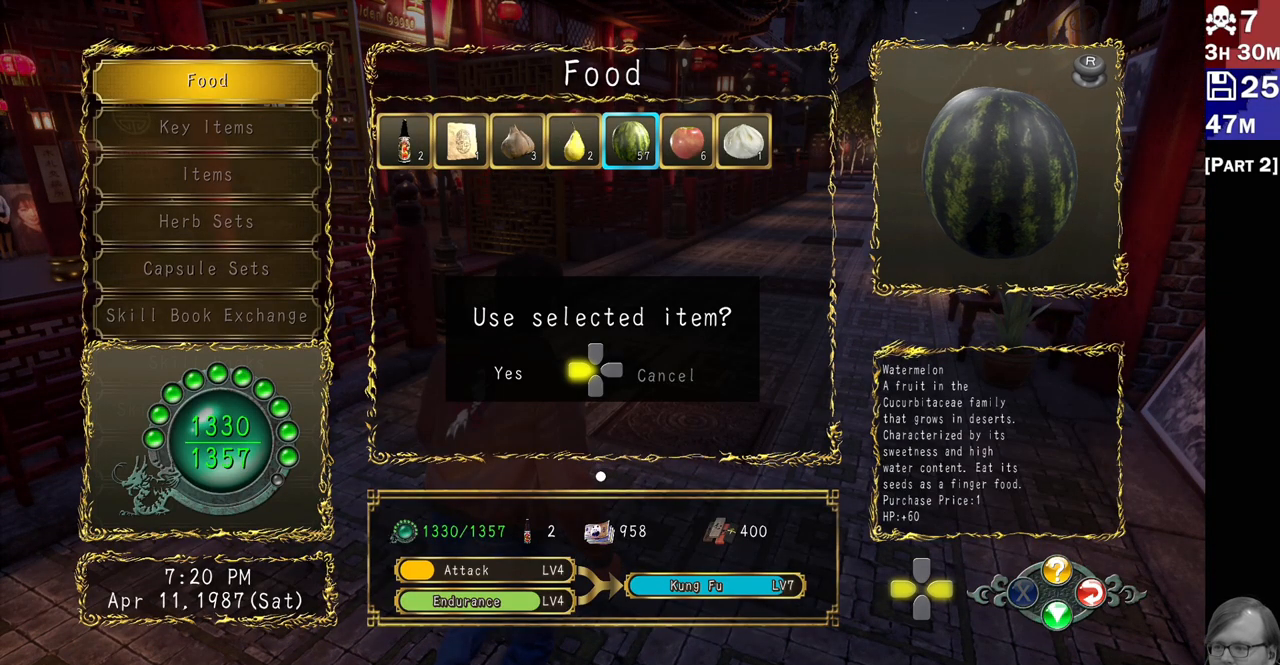
{"dt_ms": 500, "buttons": [], "left_stick": "center", "right_stick": "center", "events": [[183, "DPAD_LEFT", "down"], [267, "DPAD_LEFT", "up"]]}
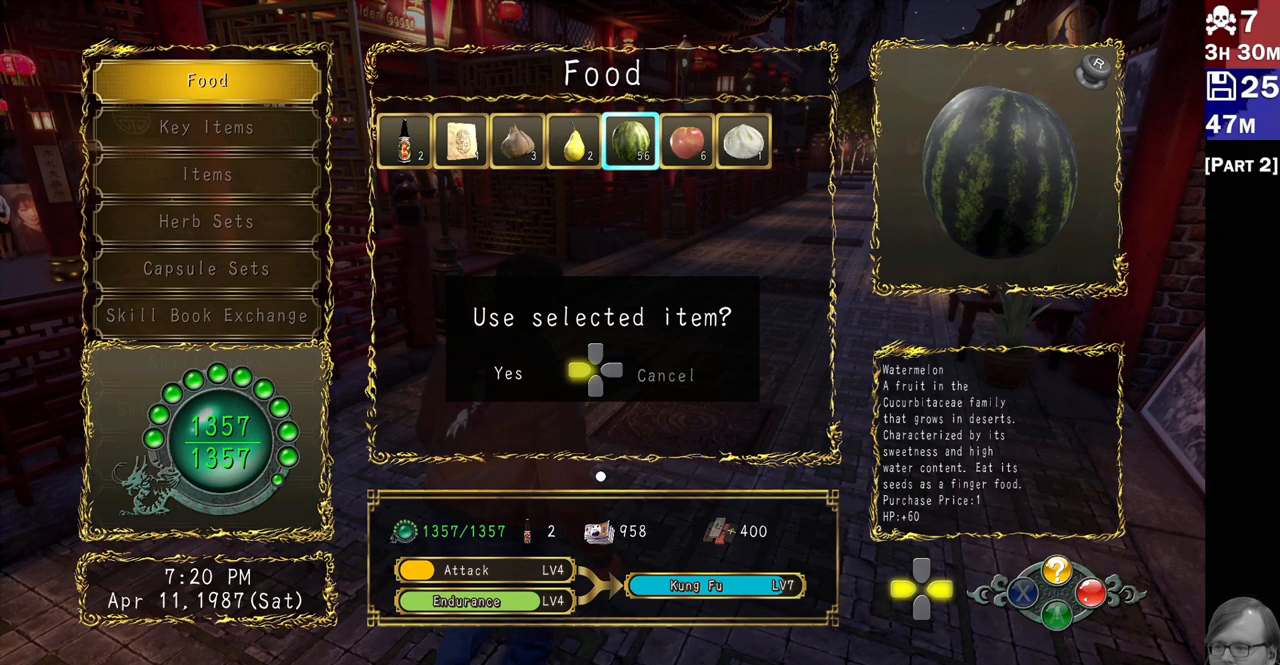
{"dt_ms": 500, "buttons": [], "left_stick": "up", "right_stick": "center", "events": [[100, "CIRCLE", "down"], [183, "CIRCLE", "up"], [250, "CIRCLE", "down"], [317, "CIRCLE", "up"], [383, "CIRCLE", "down"], [450, "CIRCLE", "up"], [450, "left_stick", "up"]]}
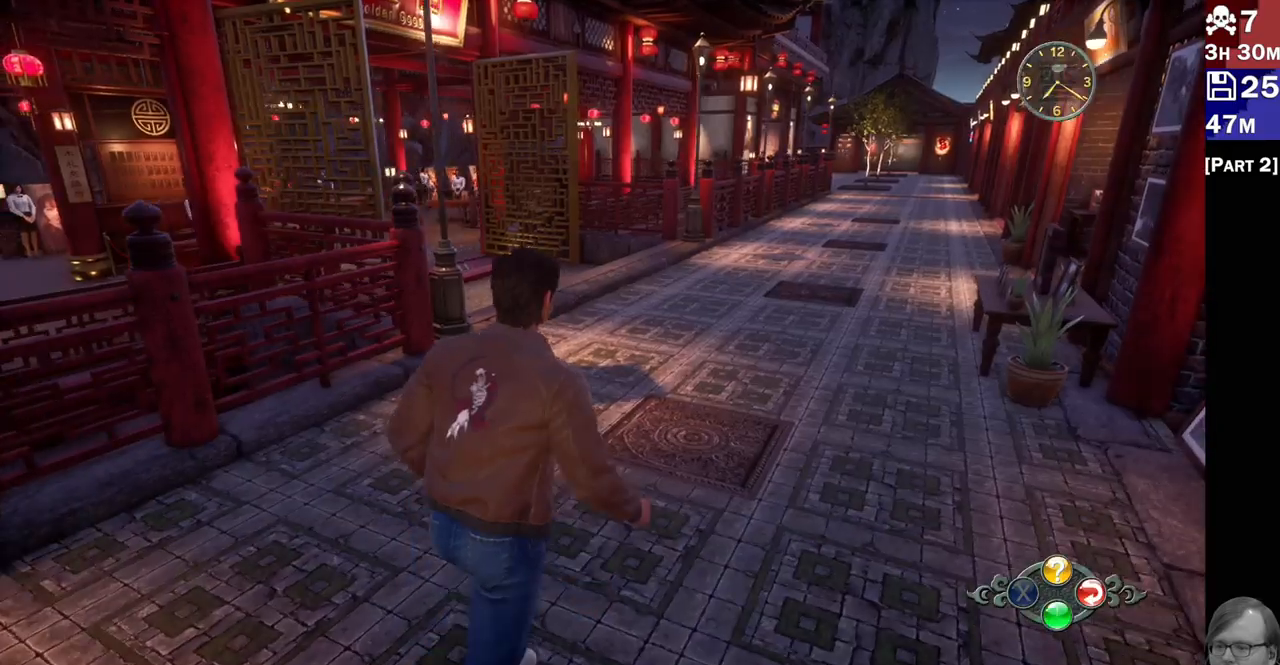
{"dt_ms": 500, "buttons": ["R2"], "left_stick": "up", "right_stick": "left", "events": [[33, "R2", "down"], [317, "right_stick", "left"]]}
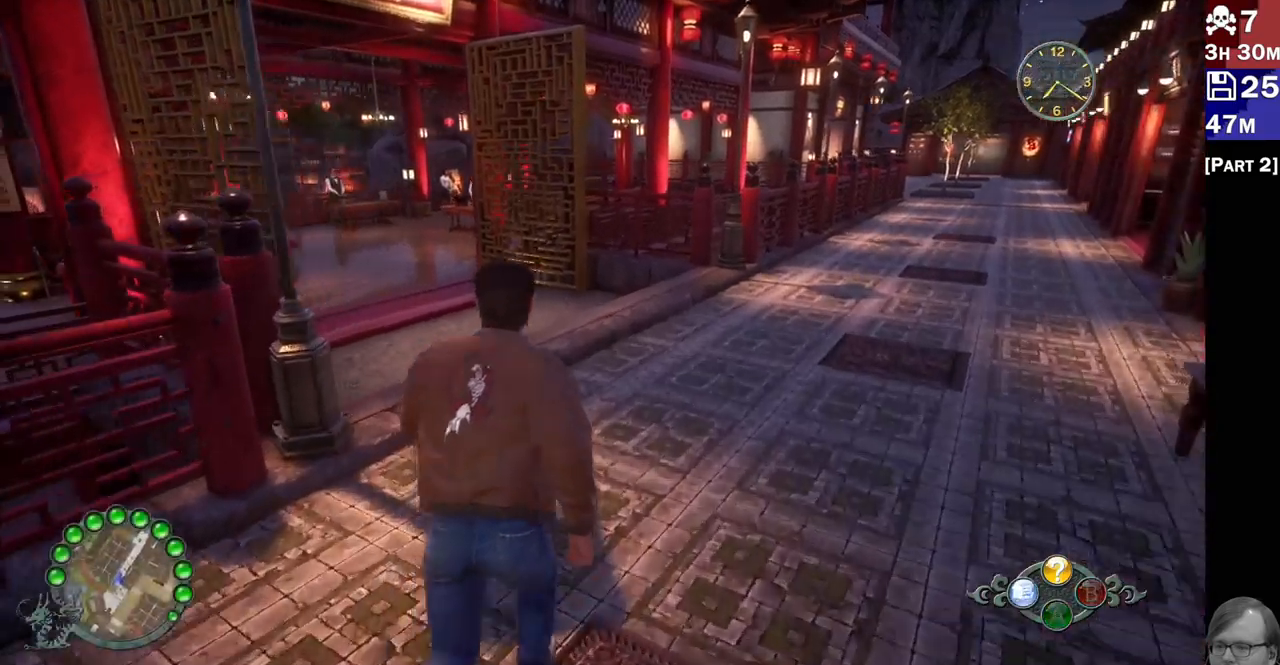
{"dt_ms": 500, "buttons": ["R2"], "left_stick": "up", "right_stick": "center", "events": [[400, "right_stick", "center"]]}
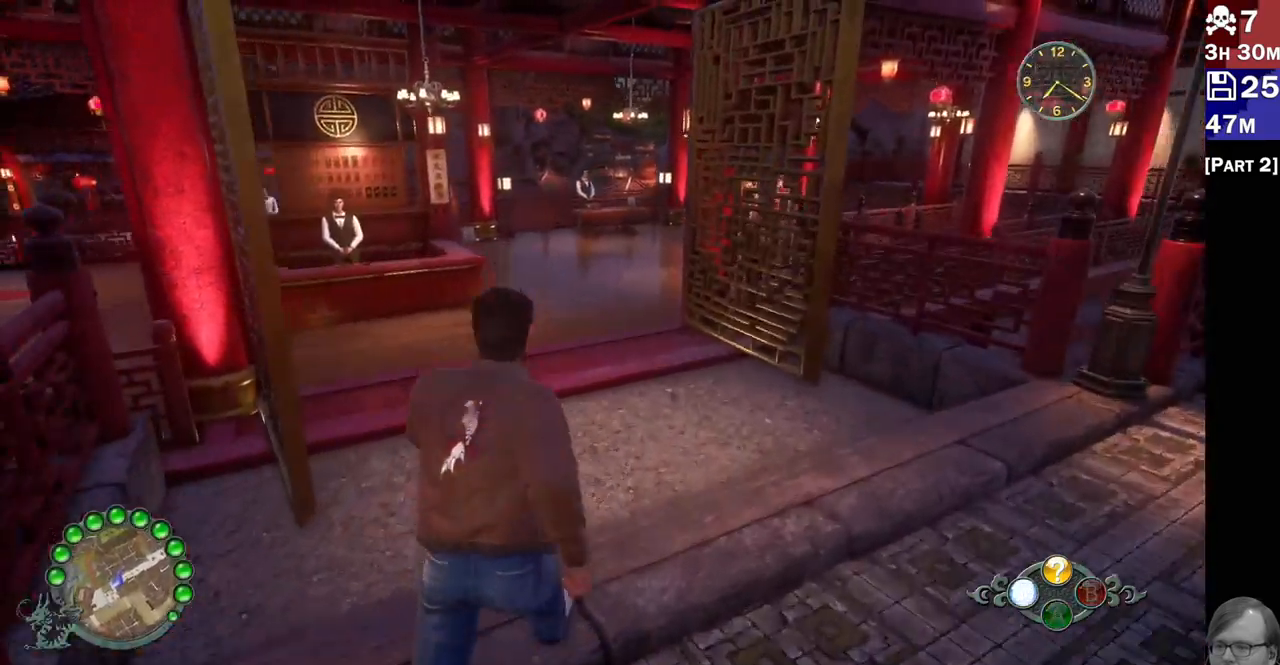
{"dt_ms": 500, "buttons": ["R2"], "left_stick": "up", "right_stick": "left", "events": [[217, "right_stick", "left"]]}
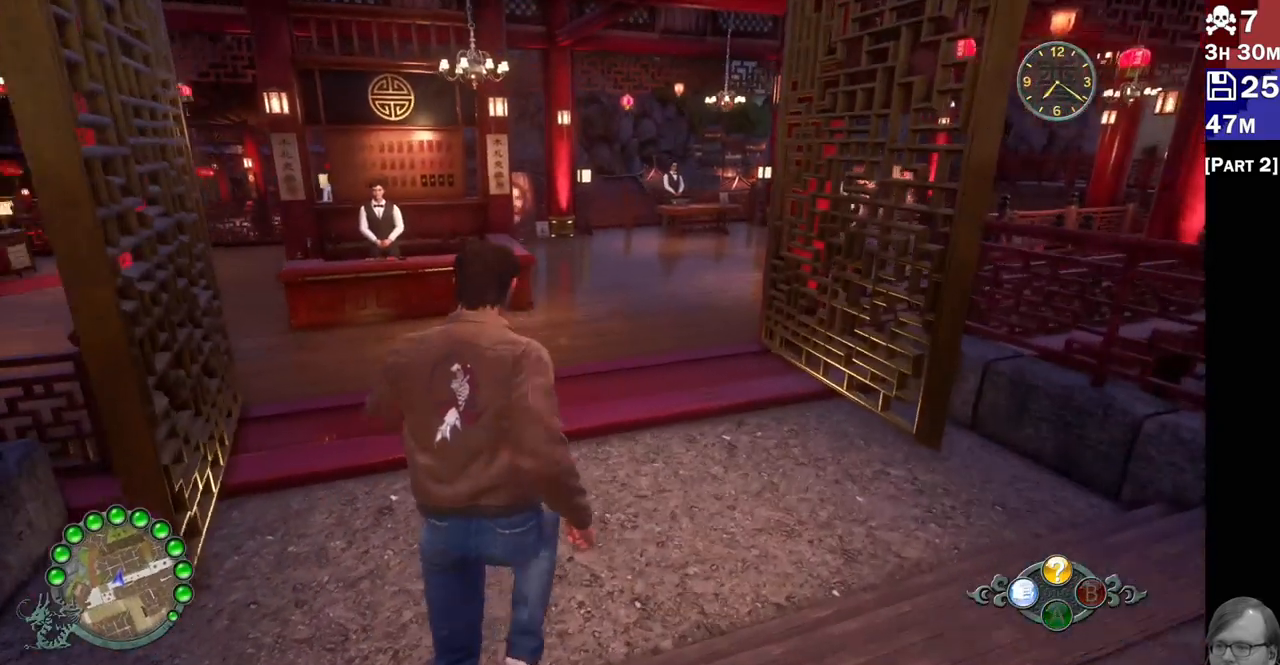
{"dt_ms": 500, "buttons": ["R2"], "left_stick": "up", "right_stick": "right", "events": [[17, "right_stick", "center"], [100, "right_stick", "right"]]}
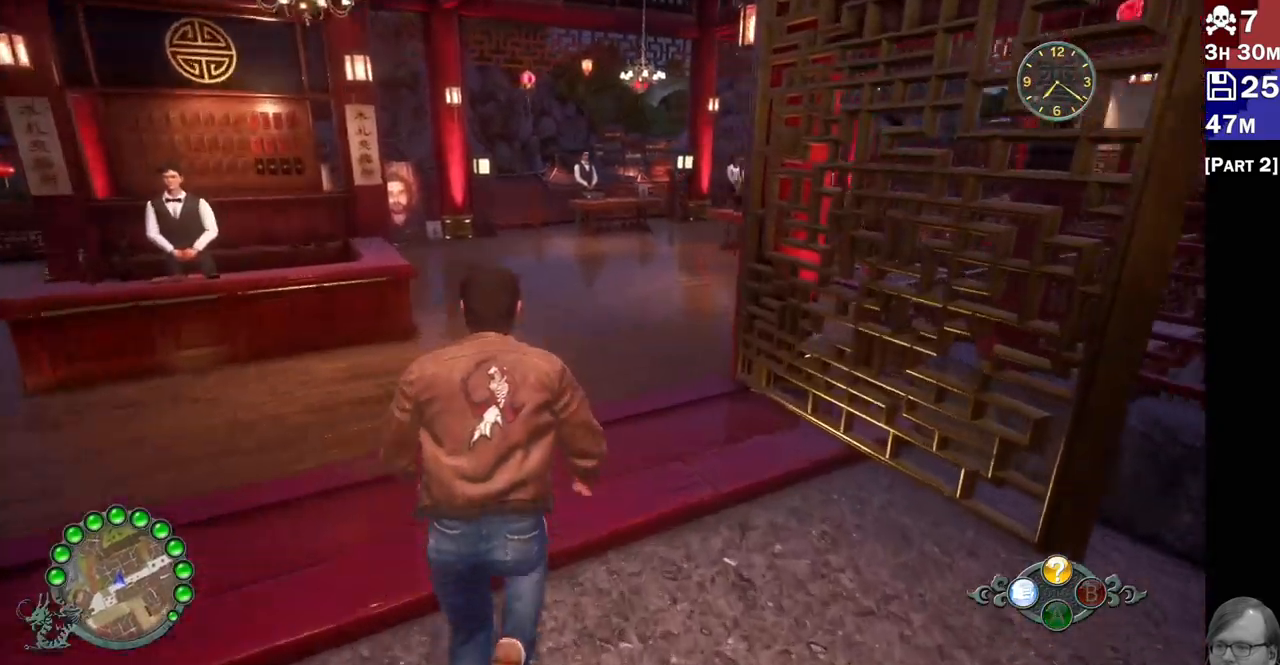
{"dt_ms": 500, "buttons": ["R2"], "left_stick": "up", "right_stick": "right", "events": [[67, "left_stick", "up-left"], [200, "left_stick", "up"]]}
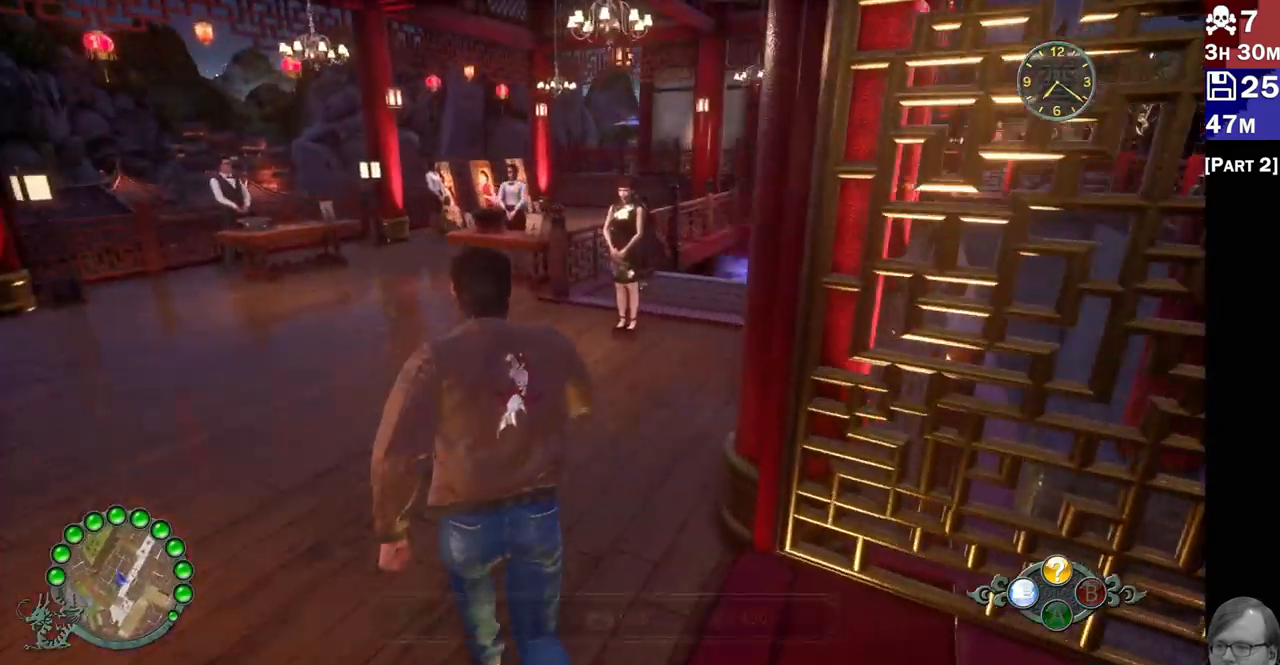
{"dt_ms": 500, "buttons": [], "left_stick": "center", "right_stick": "center", "events": [[83, "R2", "up"], [133, "right_stick", "center"], [433, "left_stick", "center"]]}
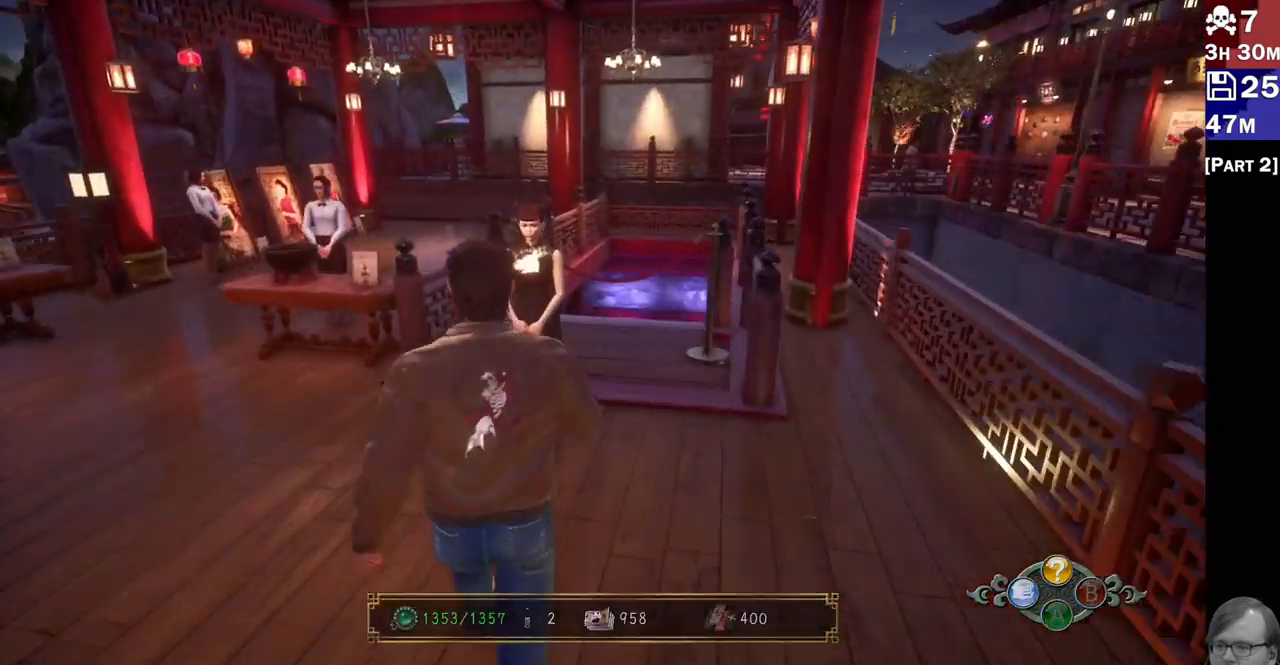
{"dt_ms": 500, "buttons": [], "left_stick": "center", "right_stick": "center", "events": []}
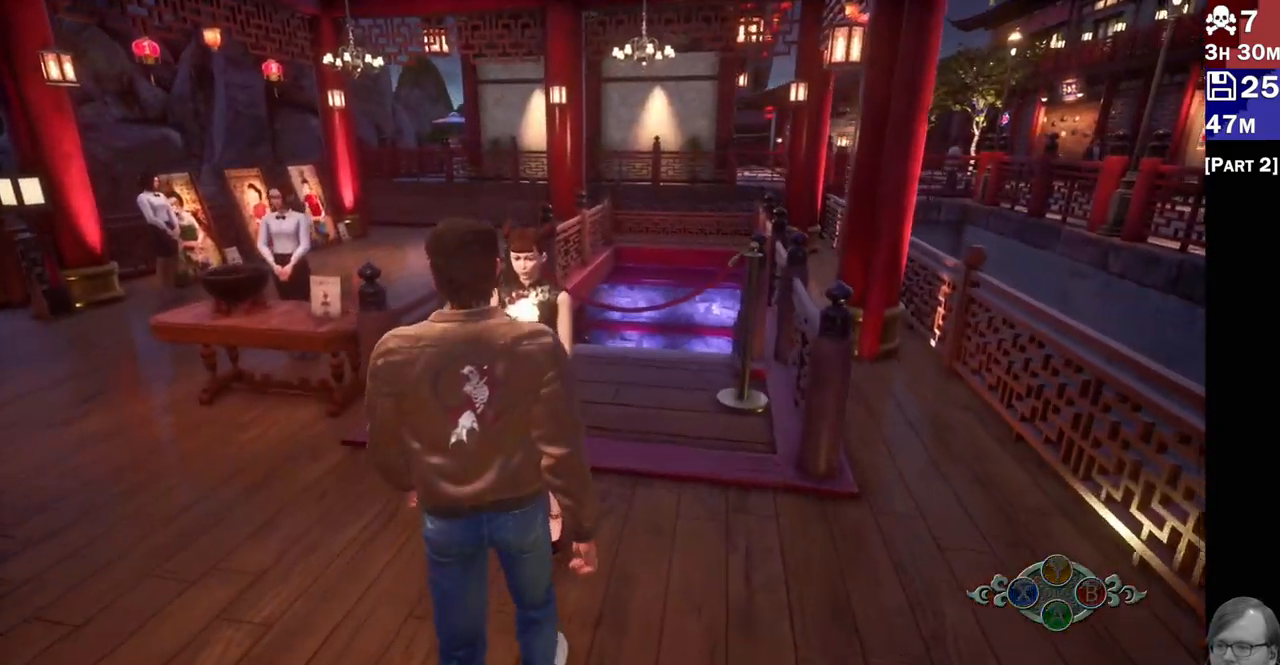
{"dt_ms": 500, "buttons": [], "left_stick": "center", "right_stick": "center", "events": [[50, "CROSS", "down"], [150, "CROSS", "up"]]}